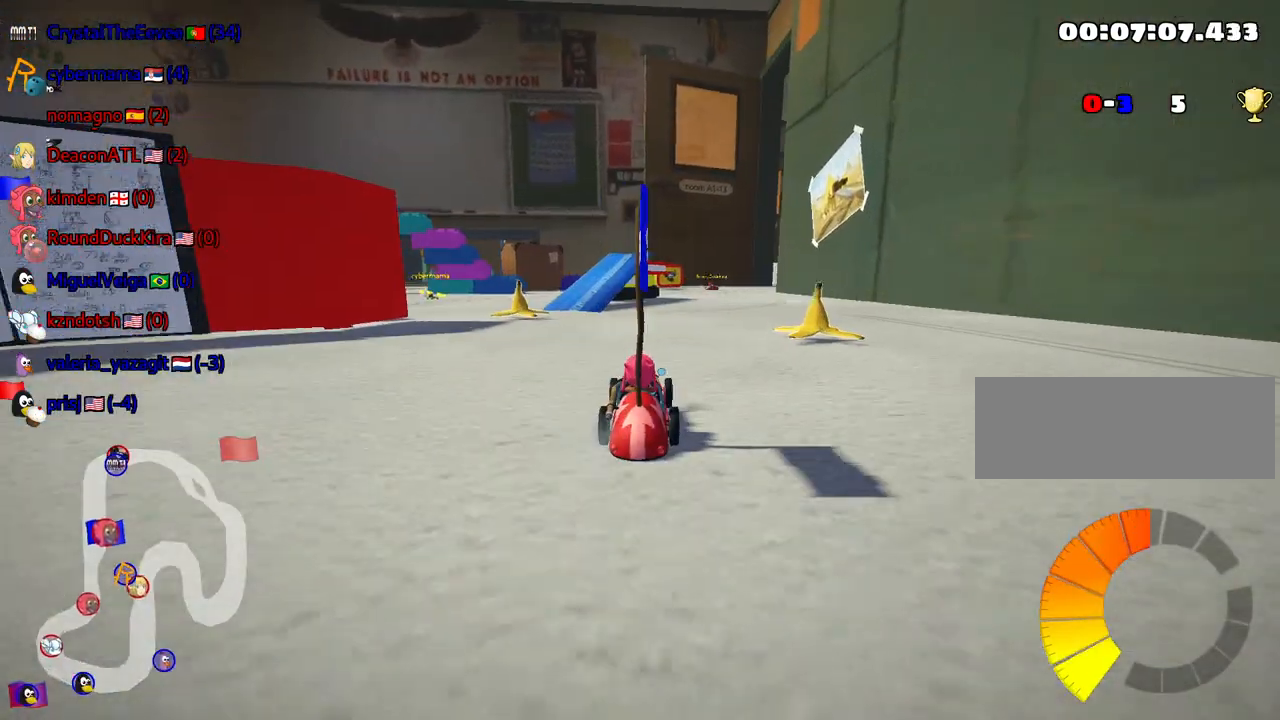
Gameplay with keyboard; each line is a JSON object with the keys held at the frame after it. "events" lists presses ("down") and releases ("up") of "down", "fire", "flag", "left", "look", "nitro", "right", "skid" and "up" between this image and that frame as [ms after this image, input, new state], when the widget could be followed in between. No other keys are recorded. Mouse input is not recorded. Key names are as the overlay labels them; some are game actions (e.g. jump) rather than physical keys.
{"keys": ["up"], "events": [[67, "right", "down"], [350, "right", "up"]]}
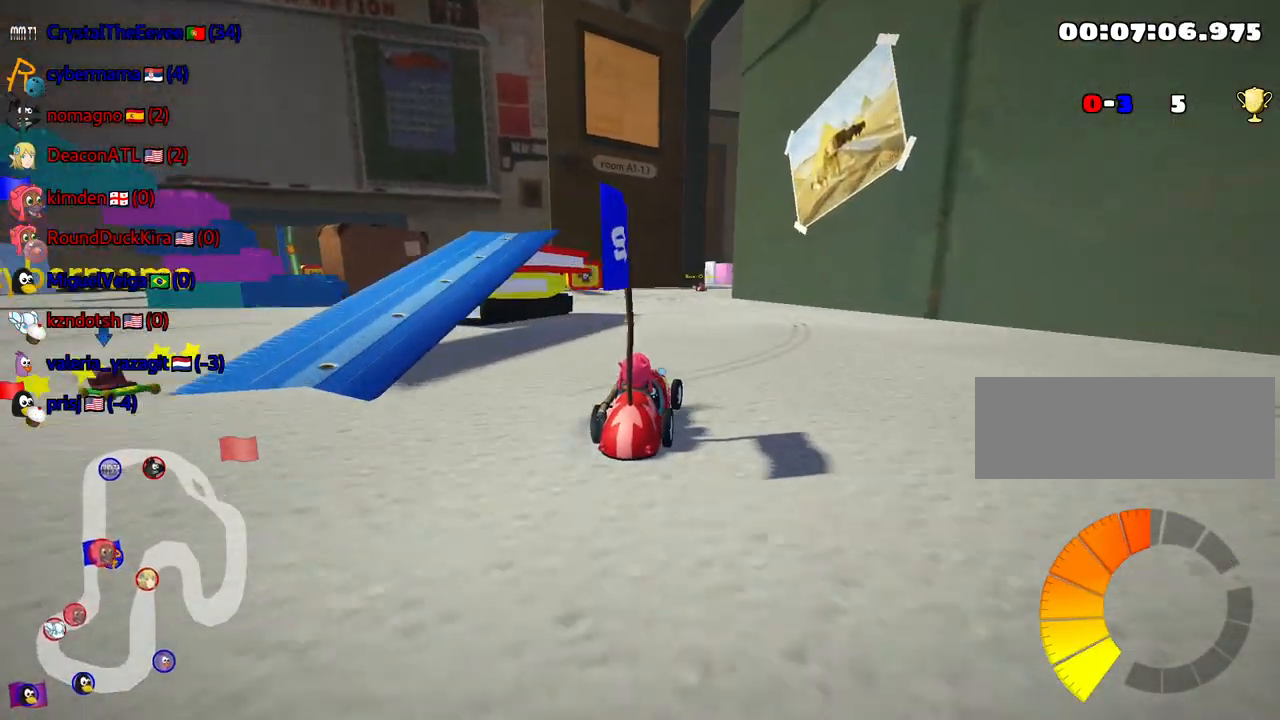
{"keys": ["up"], "events": [[184, "left", "down"], [450, "left", "up"]]}
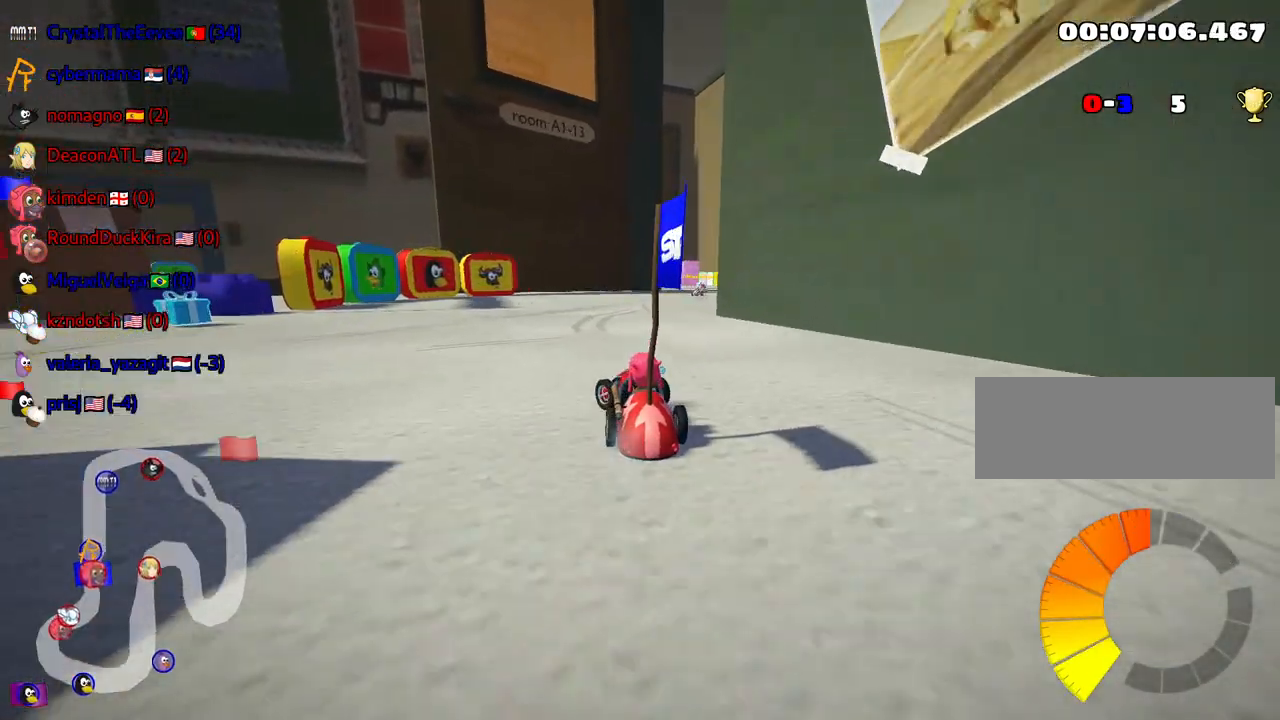
{"keys": ["up"], "events": [[67, "skid", "down"], [84, "right", "down"], [284, "right", "up"], [350, "skid", "up"]]}
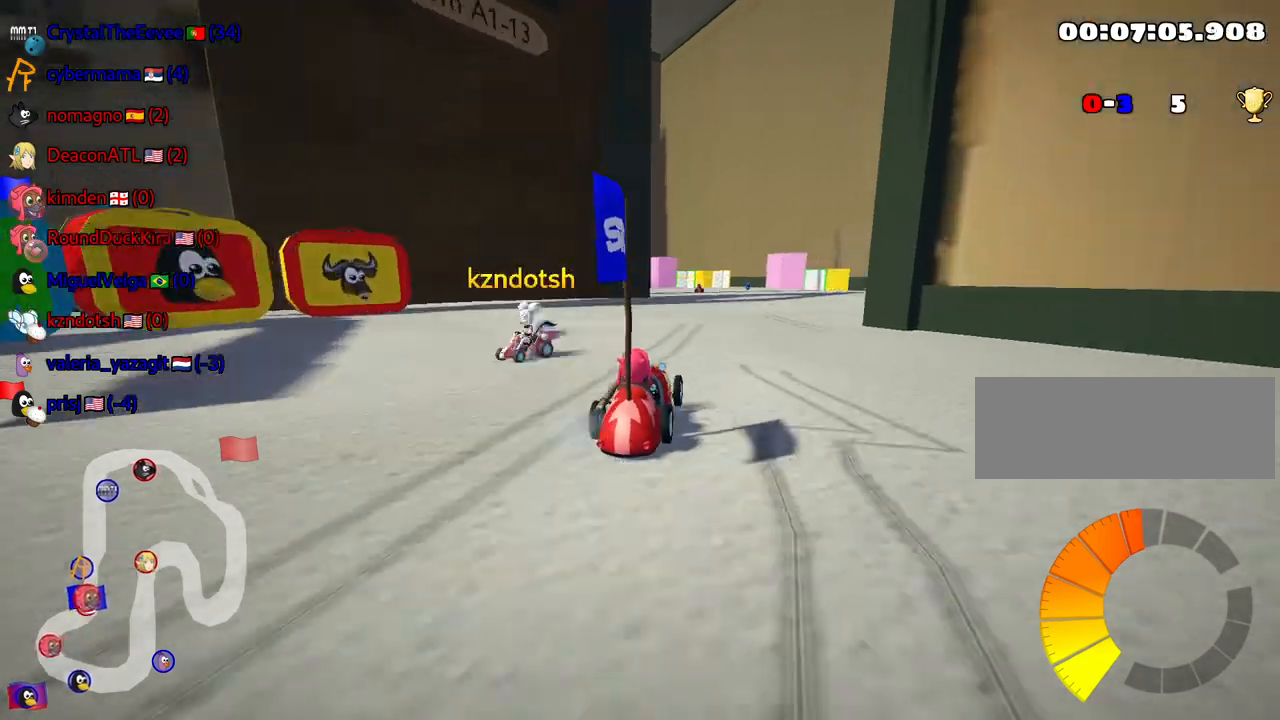
{"keys": ["up"], "events": [[250, "right", "down"], [350, "right", "up"]]}
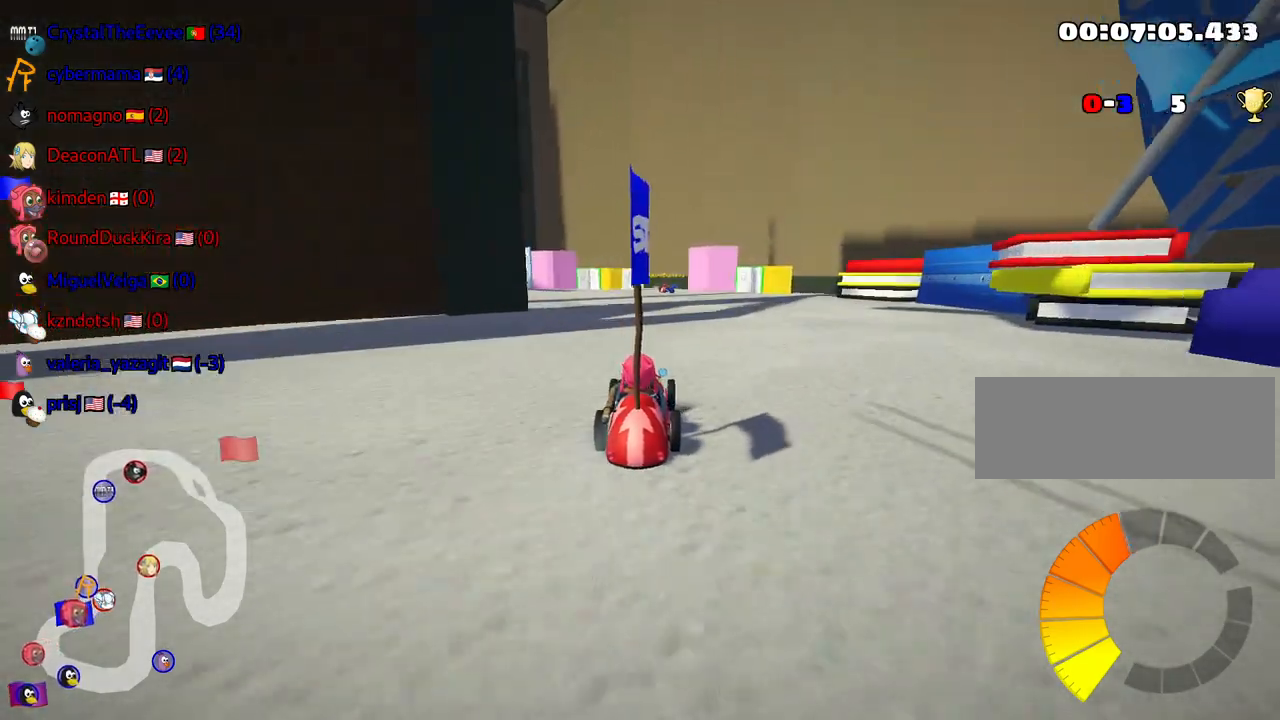
{"keys": ["right", "skid", "up"], "events": [[50, "skid", "down"], [67, "left", "down"], [384, "right", "down"], [417, "left", "up"]]}
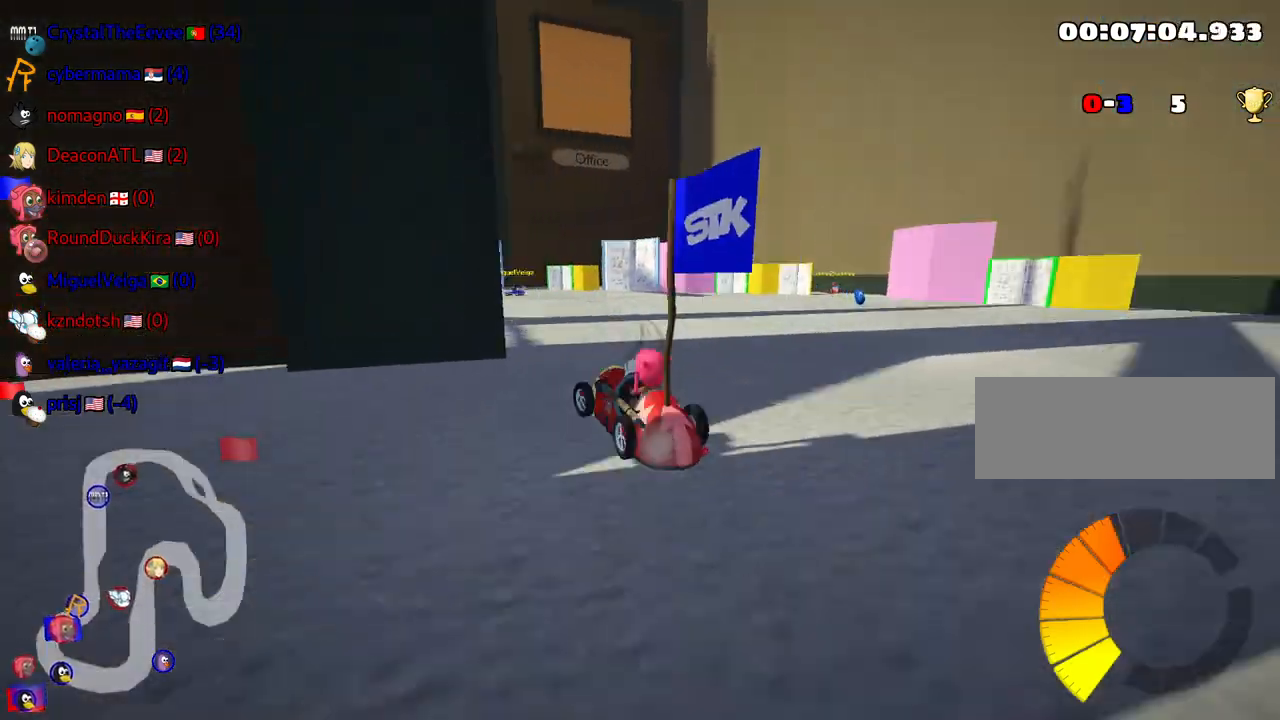
{"keys": ["left", "skid", "up"], "events": [[134, "left", "down"], [167, "right", "up"]]}
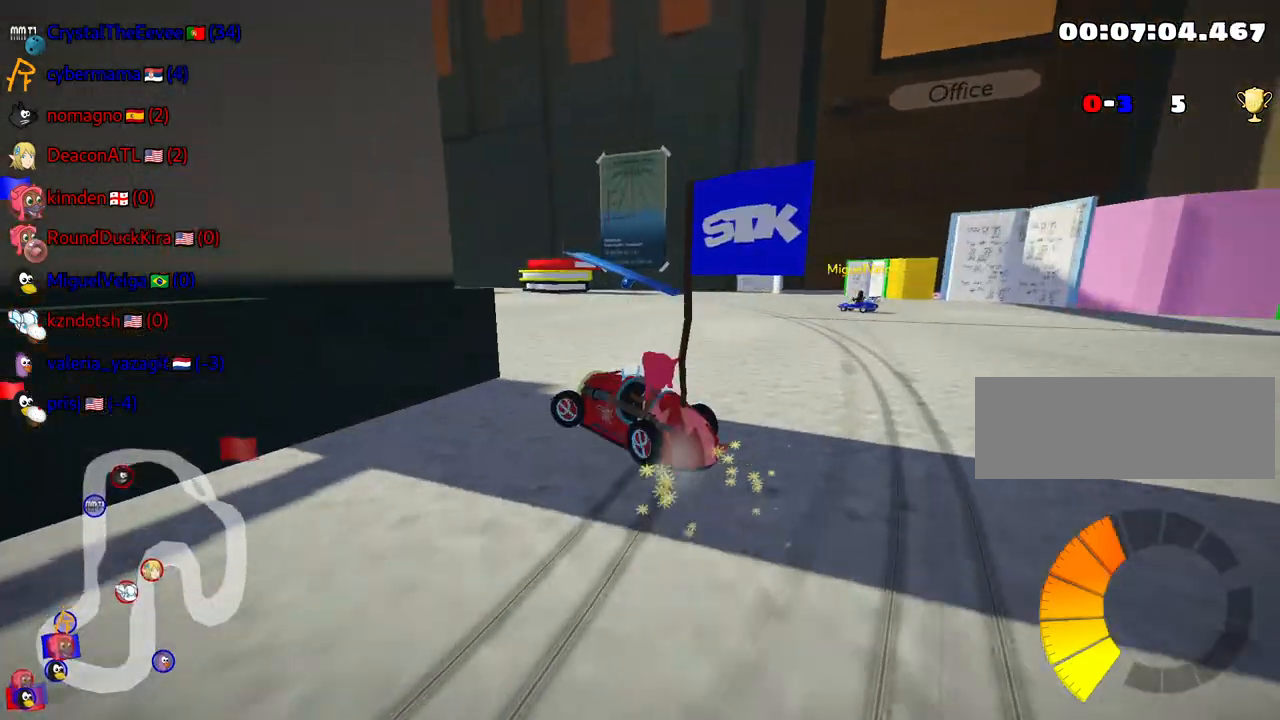
{"keys": ["skid", "up"], "events": [[400, "left", "up"]]}
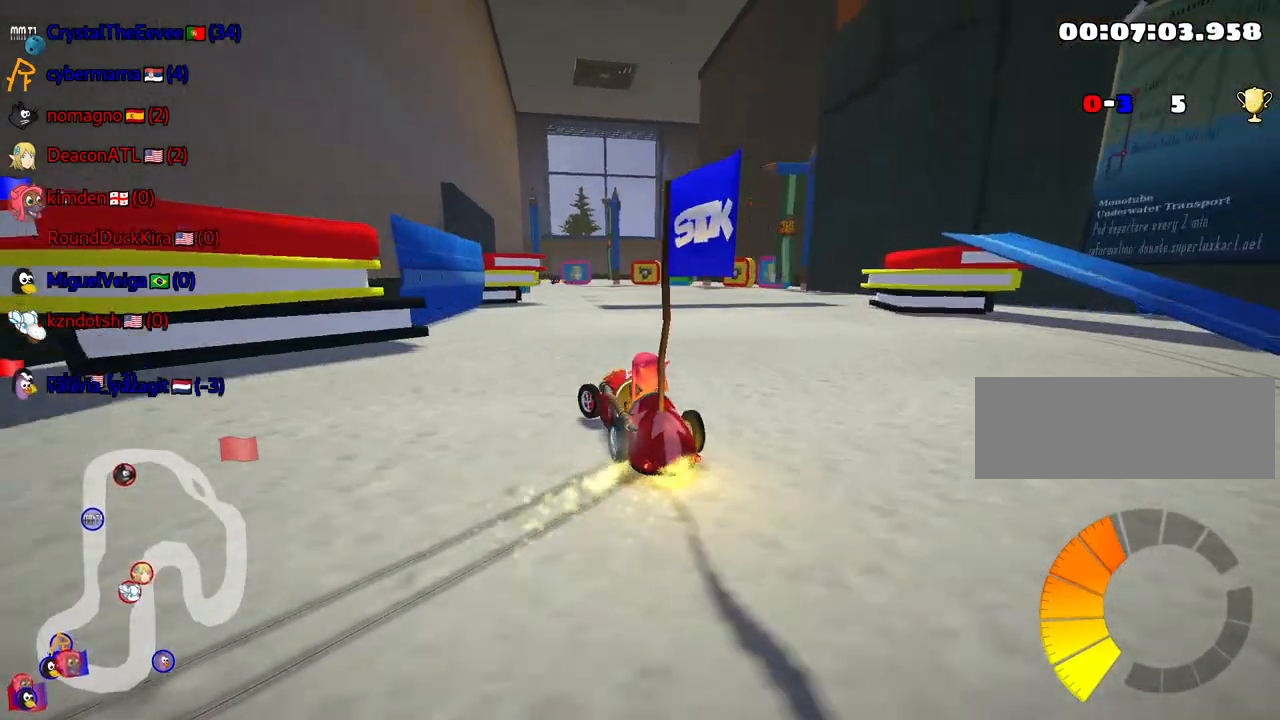
{"keys": ["skid", "up"], "events": []}
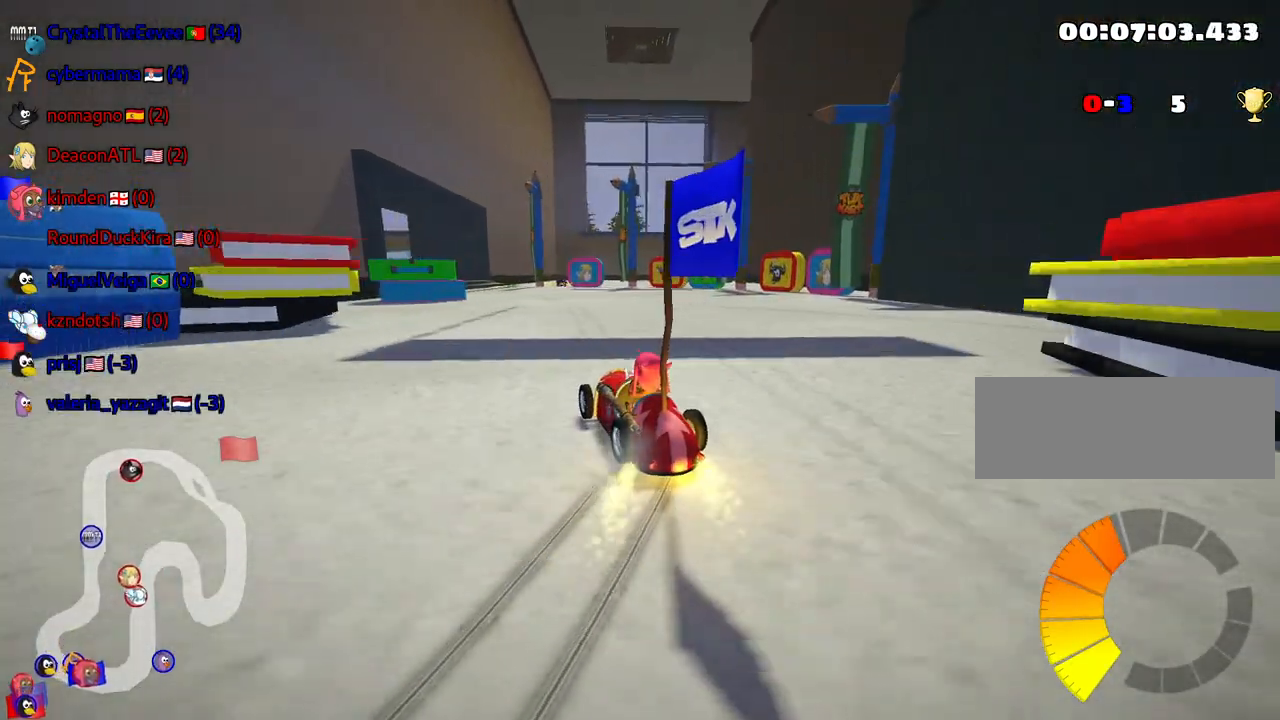
{"keys": ["skid", "up"], "events": [[284, "left", "down"], [500, "left", "up"]]}
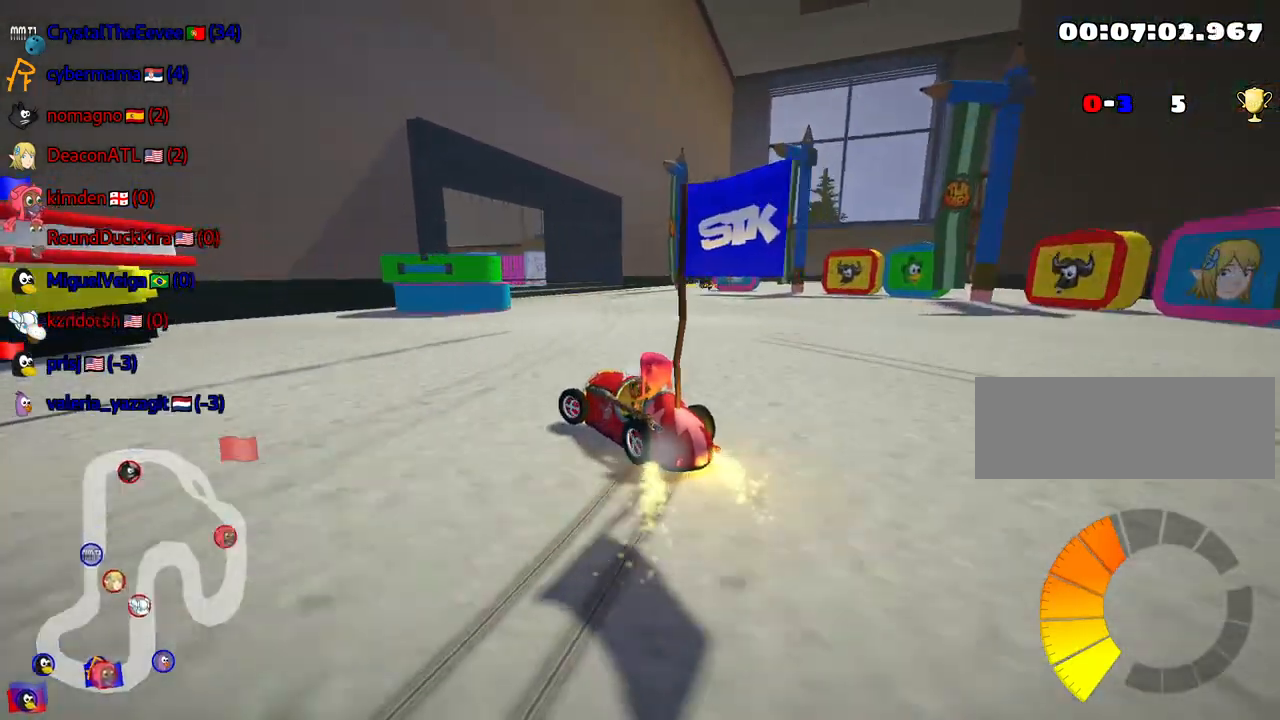
{"keys": ["skid", "up"], "events": []}
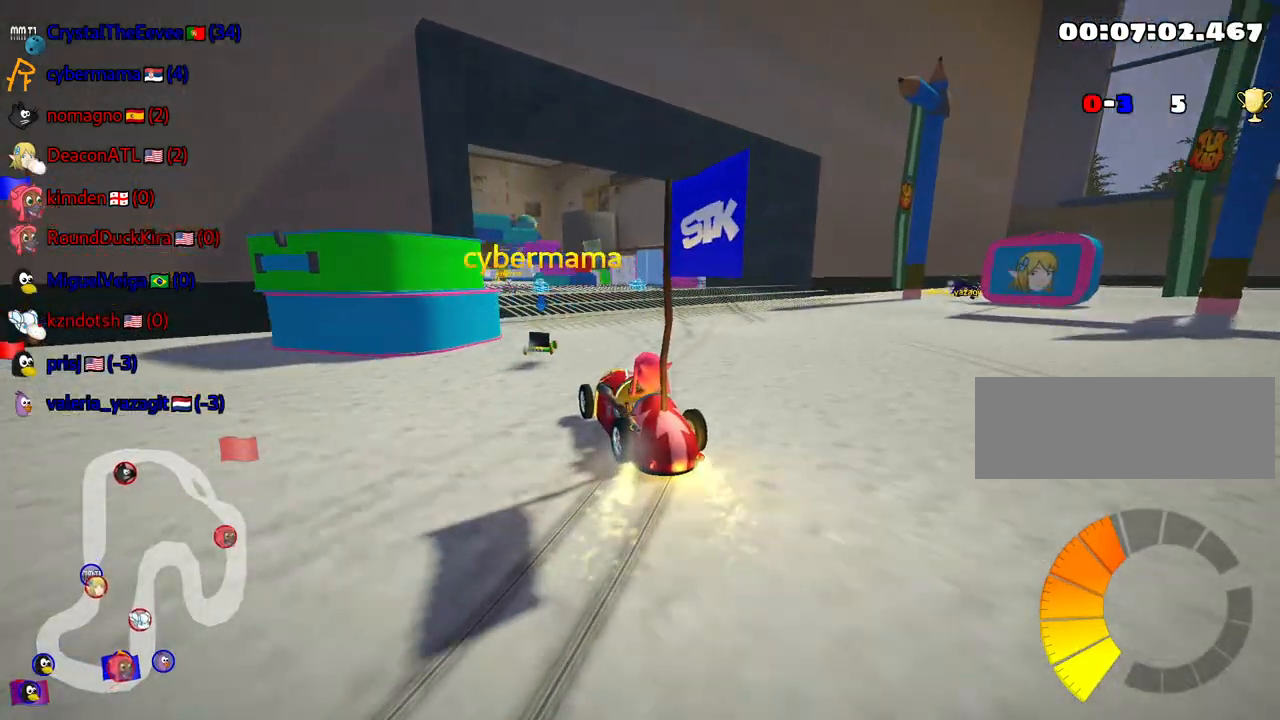
{"keys": ["right"], "events": [[350, "skid", "up"], [384, "right", "down"], [400, "up", "up"]]}
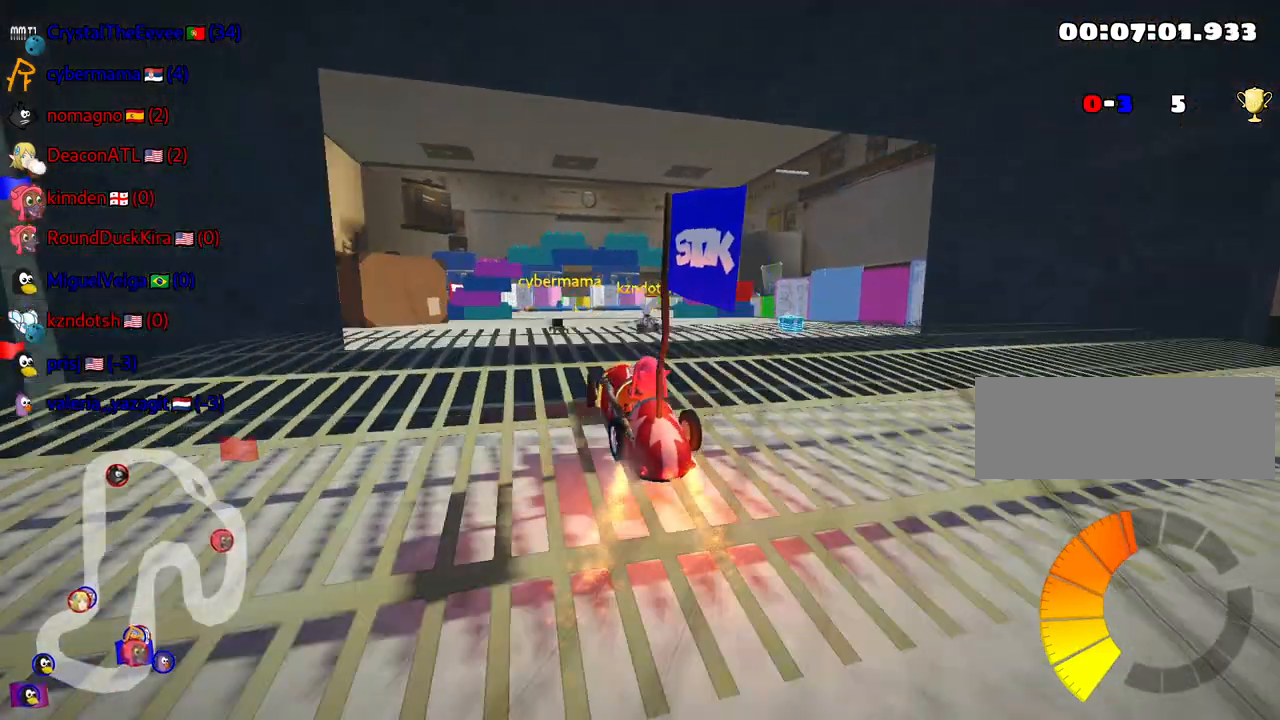
{"keys": [], "events": [[450, "right", "up"]]}
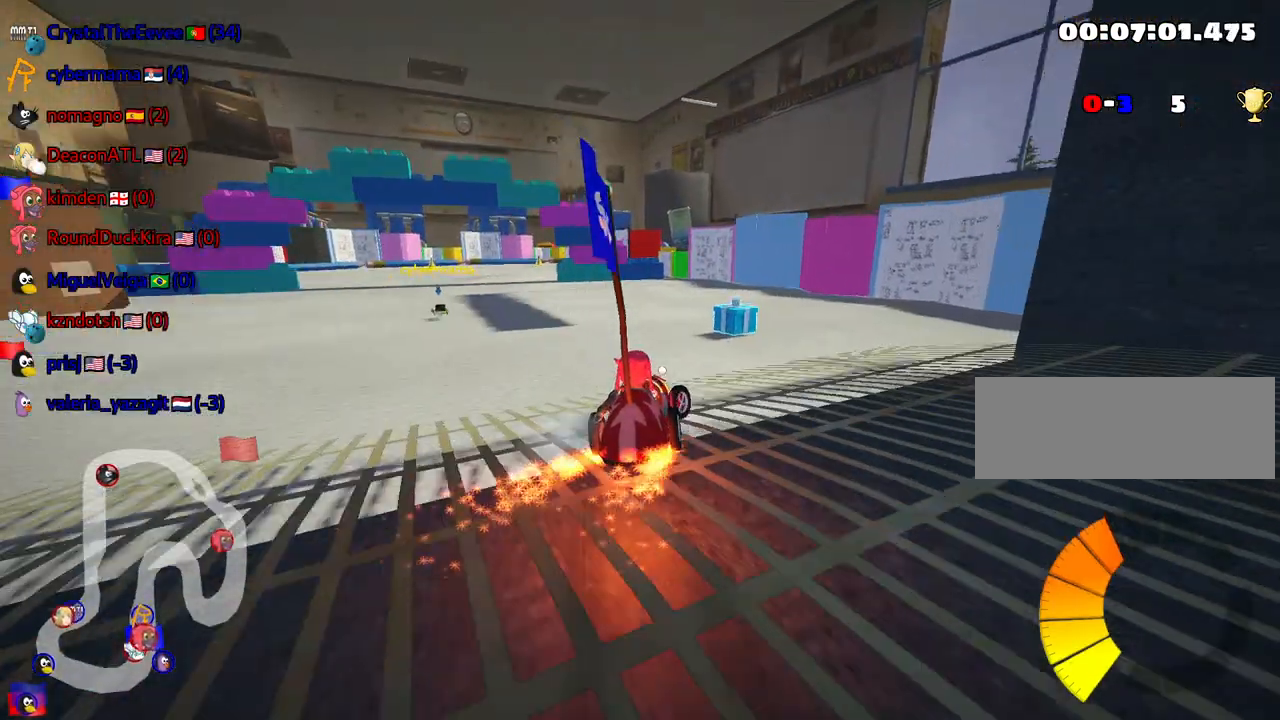
{"keys": ["left", "up"], "events": [[184, "left", "down"], [200, "skid", "down"], [234, "up", "down"], [467, "skid", "up"]]}
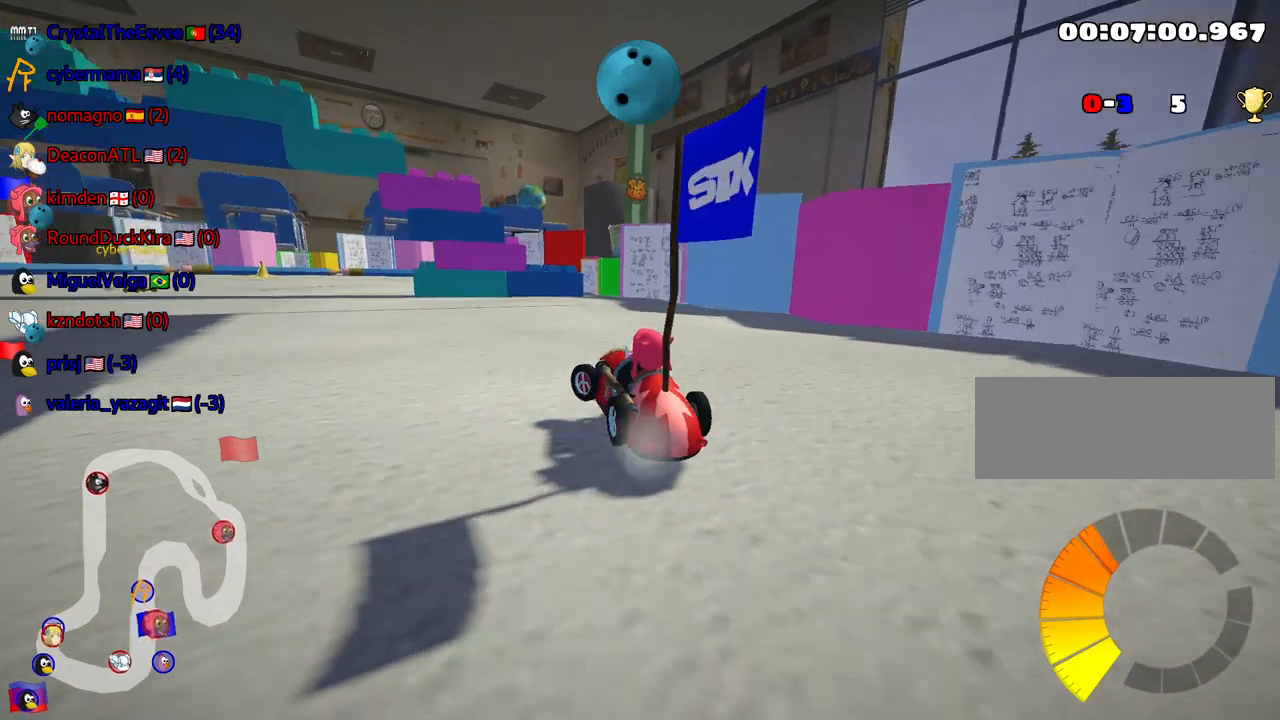
{"keys": ["up"], "events": [[200, "left", "up"]]}
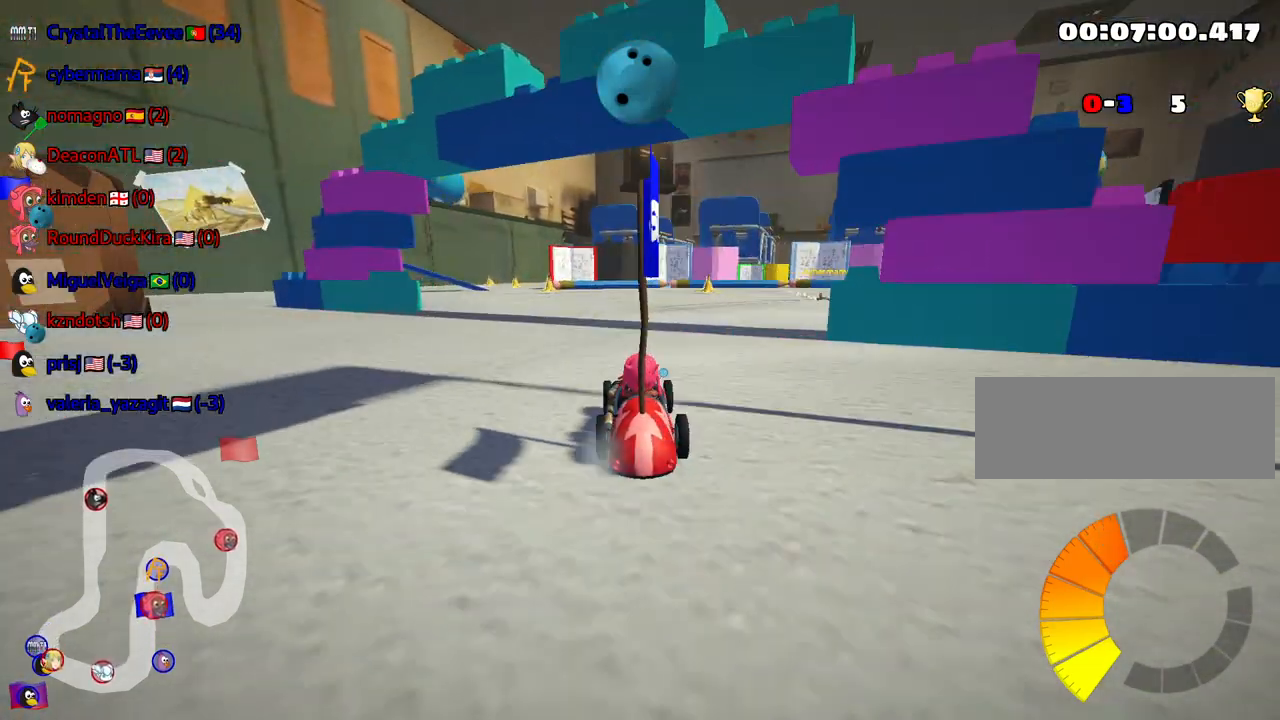
{"keys": ["skid", "up"], "events": [[50, "skid", "down"], [67, "right", "down"], [300, "right", "up"]]}
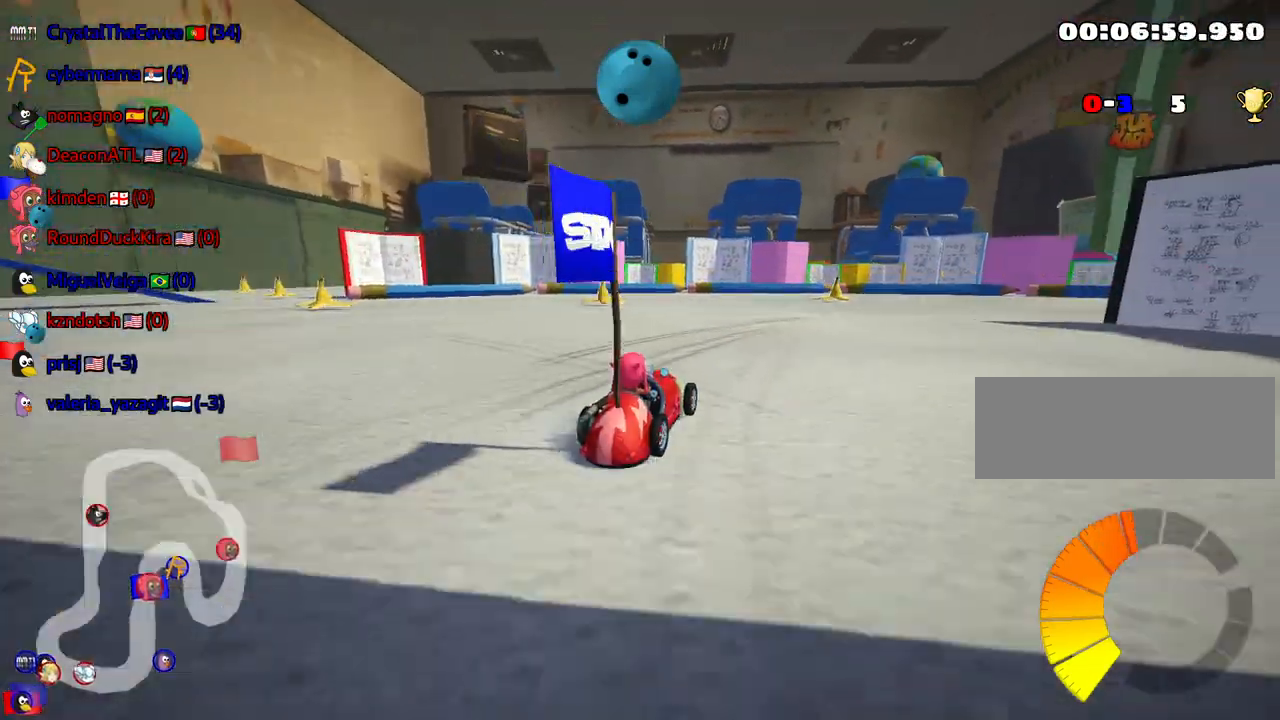
{"keys": ["left", "skid", "up"], "events": [[134, "left", "down"]]}
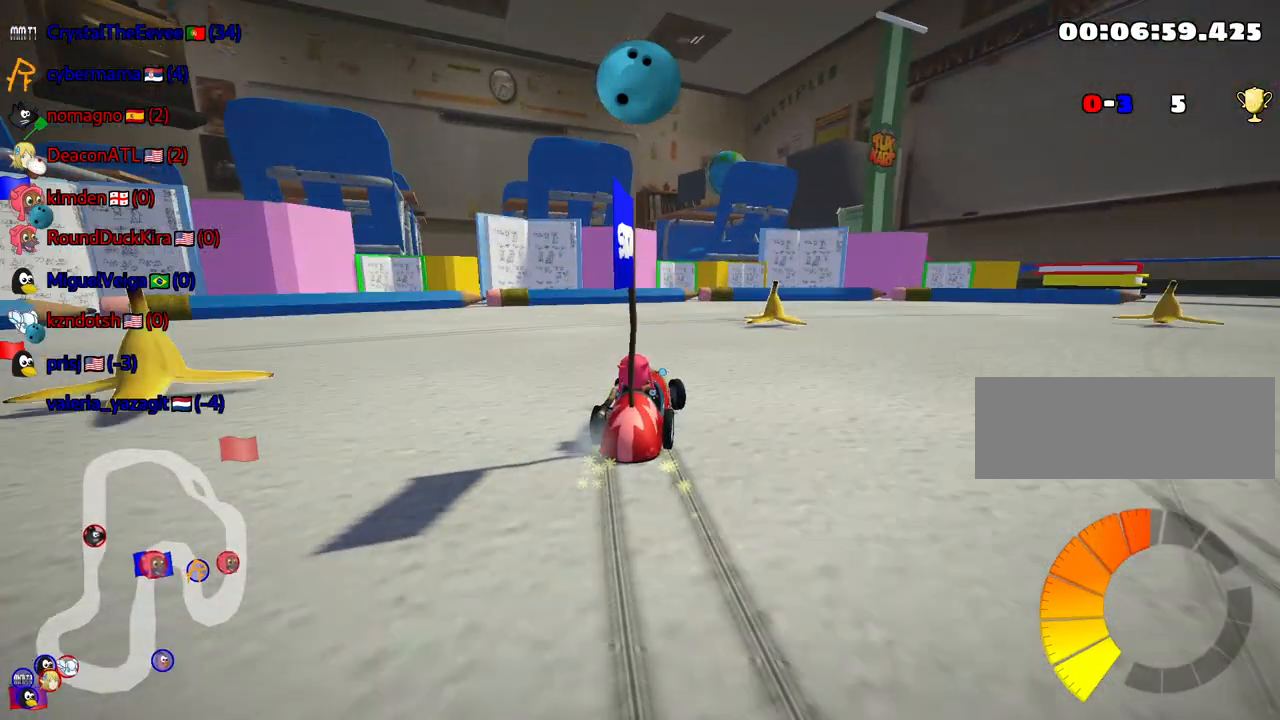
{"keys": ["right"], "events": [[17, "right", "down"], [84, "left", "up"], [117, "up", "up"], [184, "skid", "up"]]}
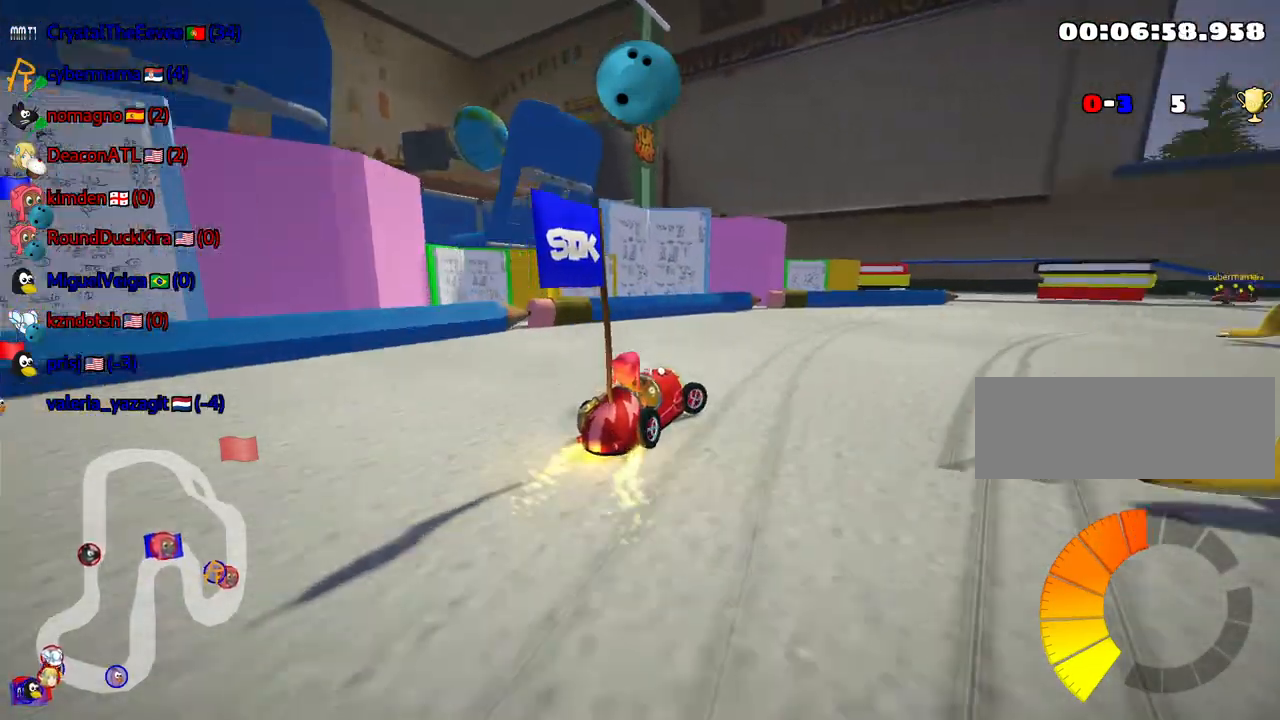
{"keys": [], "events": [[250, "right", "up"]]}
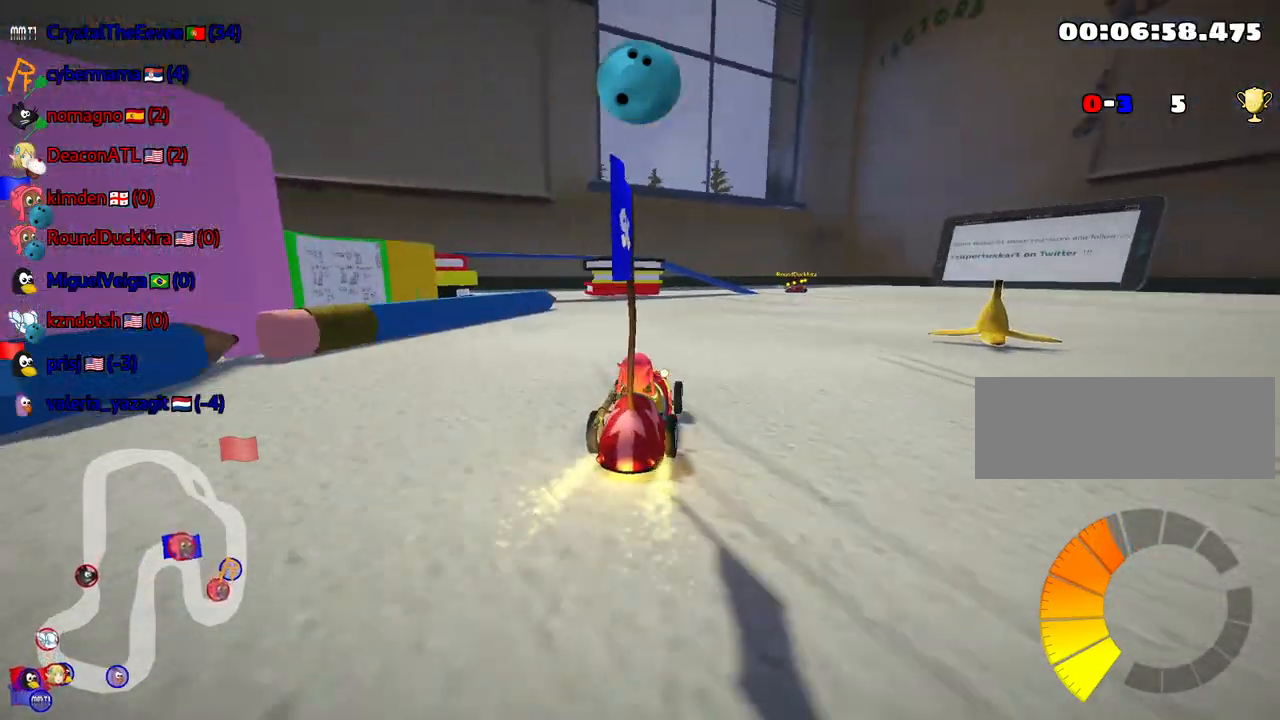
{"keys": ["right", "skid", "up"], "events": [[150, "right", "down"], [167, "skid", "down"], [217, "up", "down"]]}
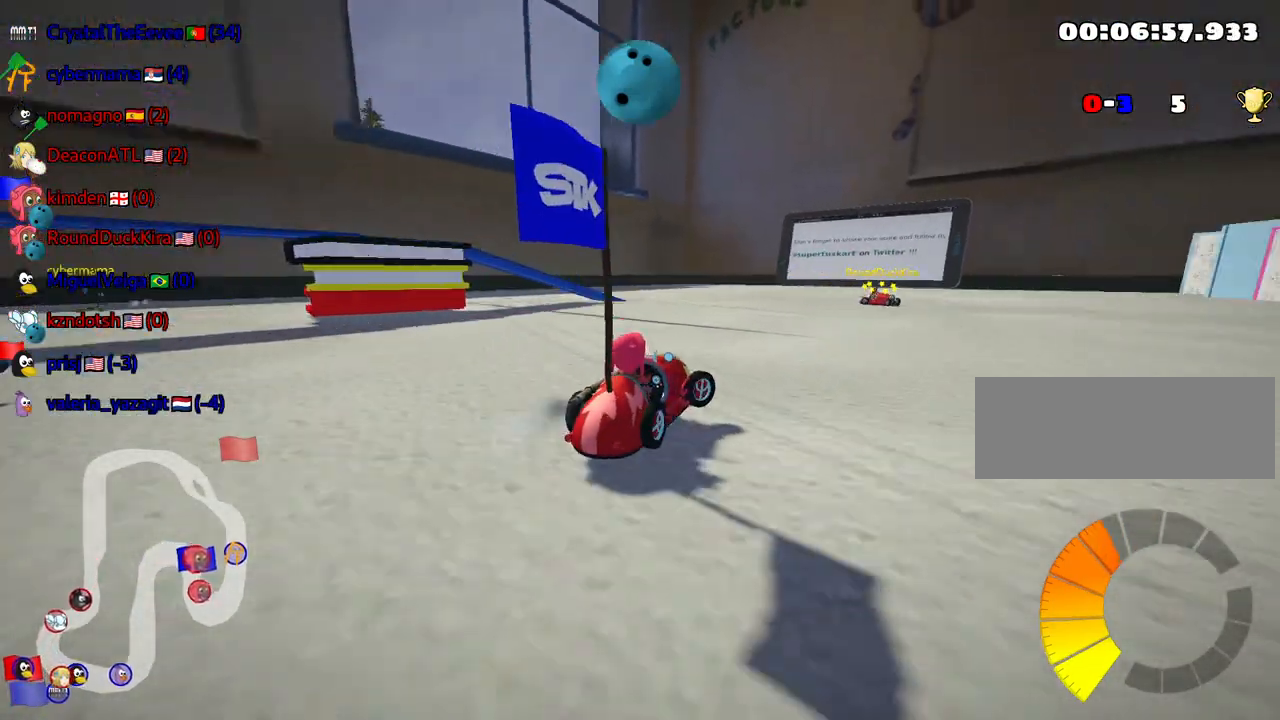
{"keys": ["left", "skid", "up"], "events": [[84, "skid", "up"], [167, "right", "up"], [184, "left", "down"], [217, "fire", "down"], [284, "fire", "up"], [400, "skid", "down"]]}
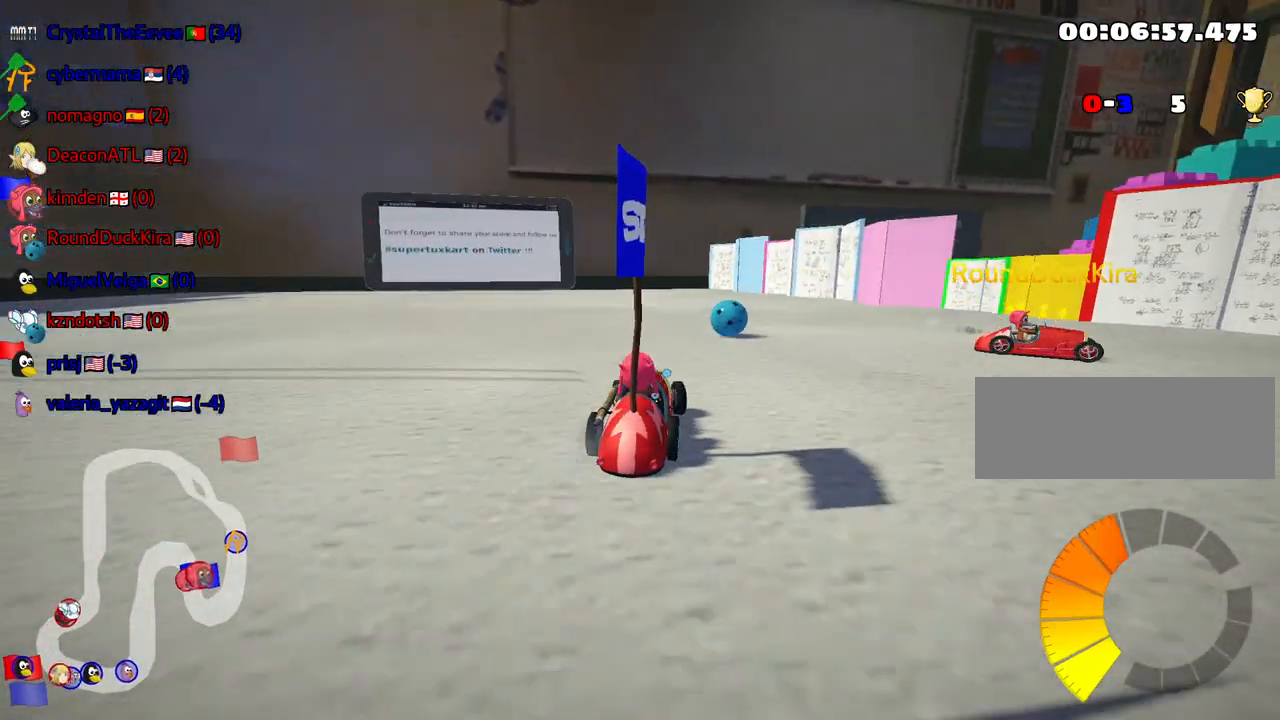
{"keys": ["left", "up"], "events": [[467, "skid", "up"]]}
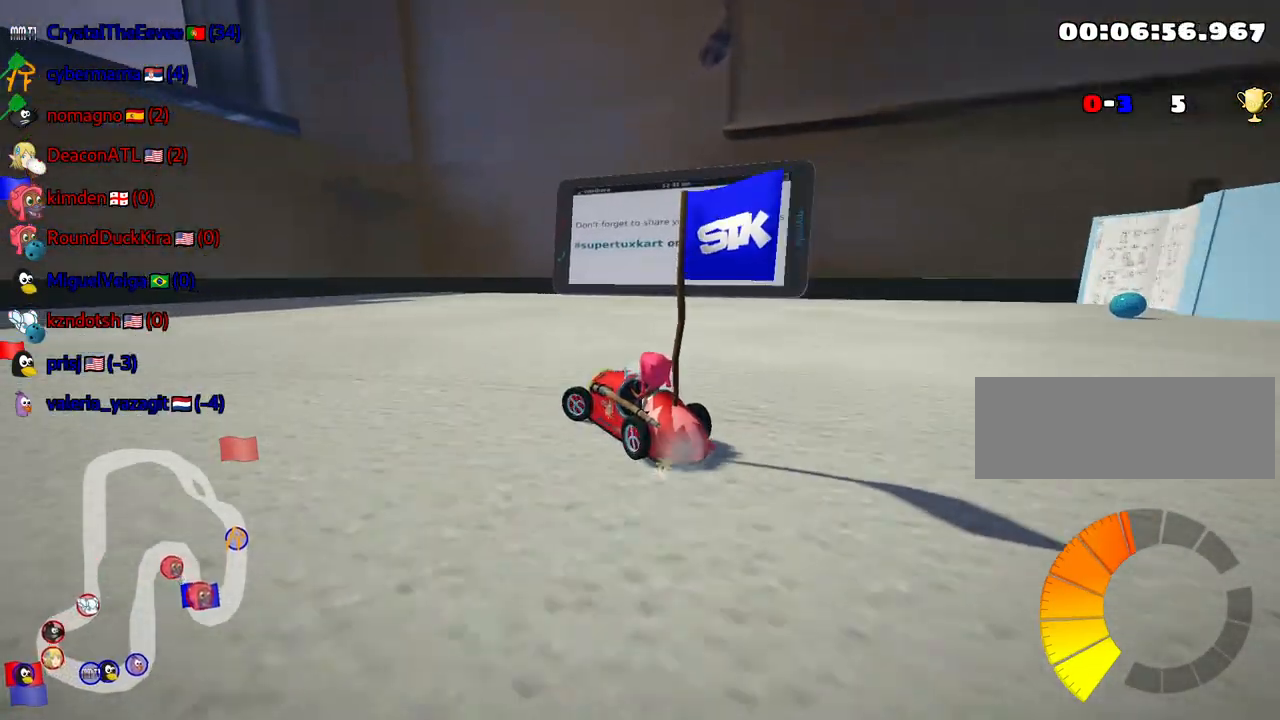
{"keys": ["left", "skid", "up"], "events": [[400, "skid", "down"]]}
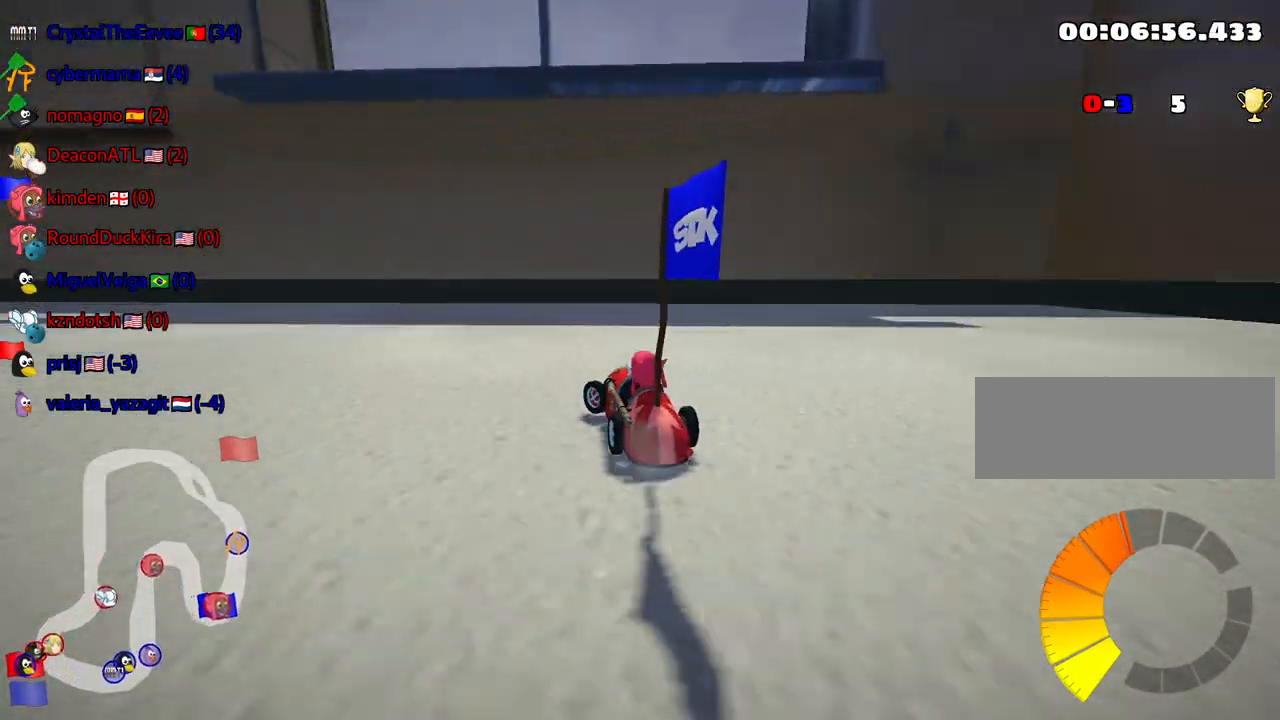
{"keys": ["left", "skid", "up"], "events": []}
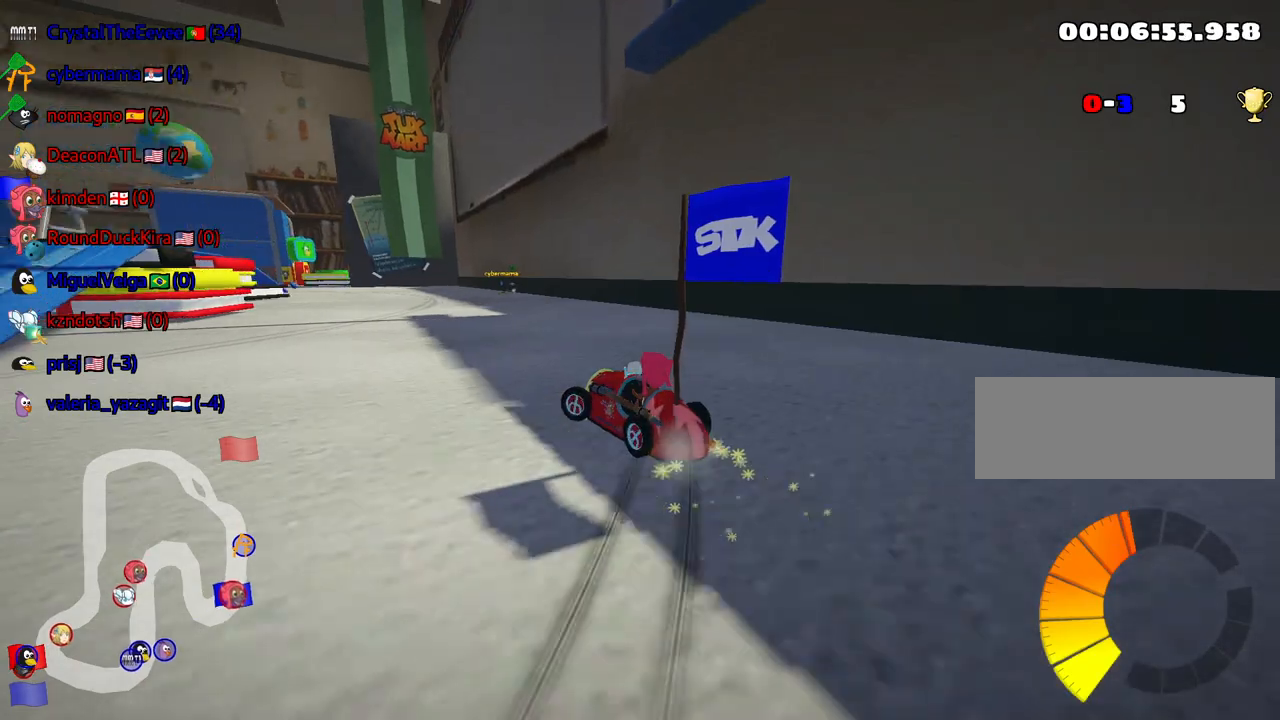
{"keys": ["skid", "up"], "events": [[34, "right", "down"], [50, "left", "up"], [367, "right", "up"]]}
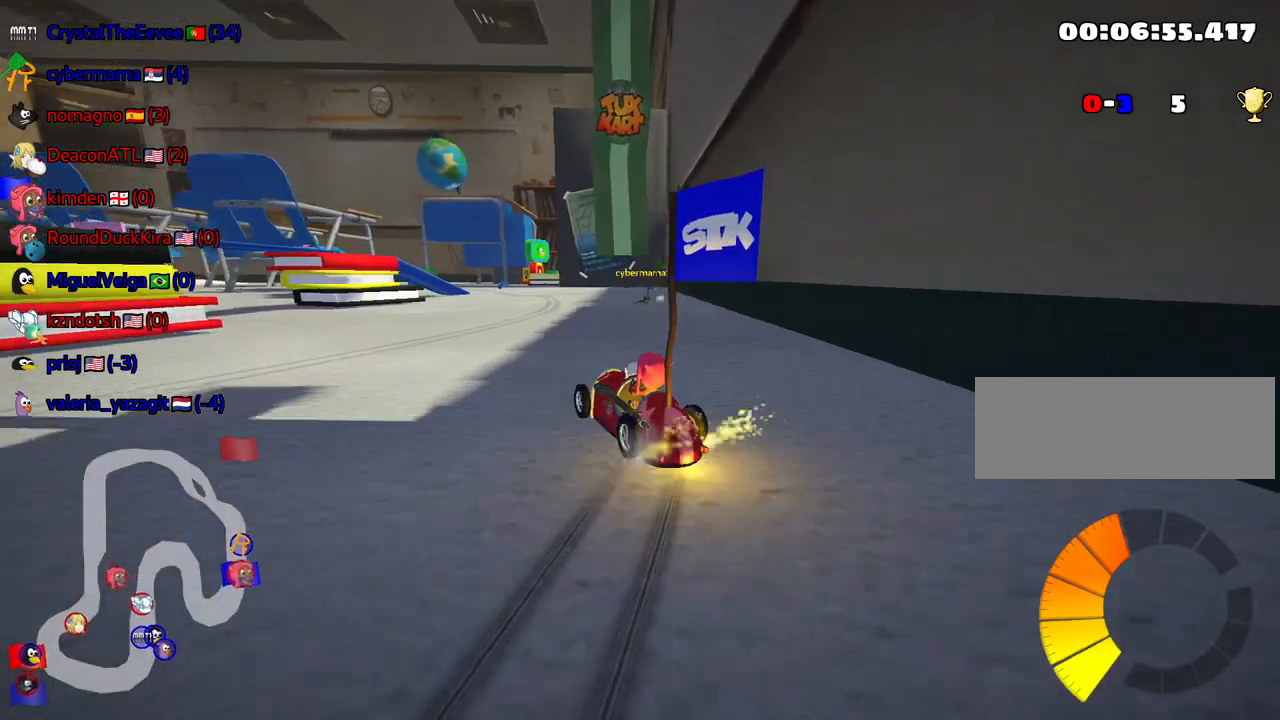
{"keys": ["right", "skid", "up"], "events": [[134, "right", "down"], [234, "right", "up"], [417, "right", "down"]]}
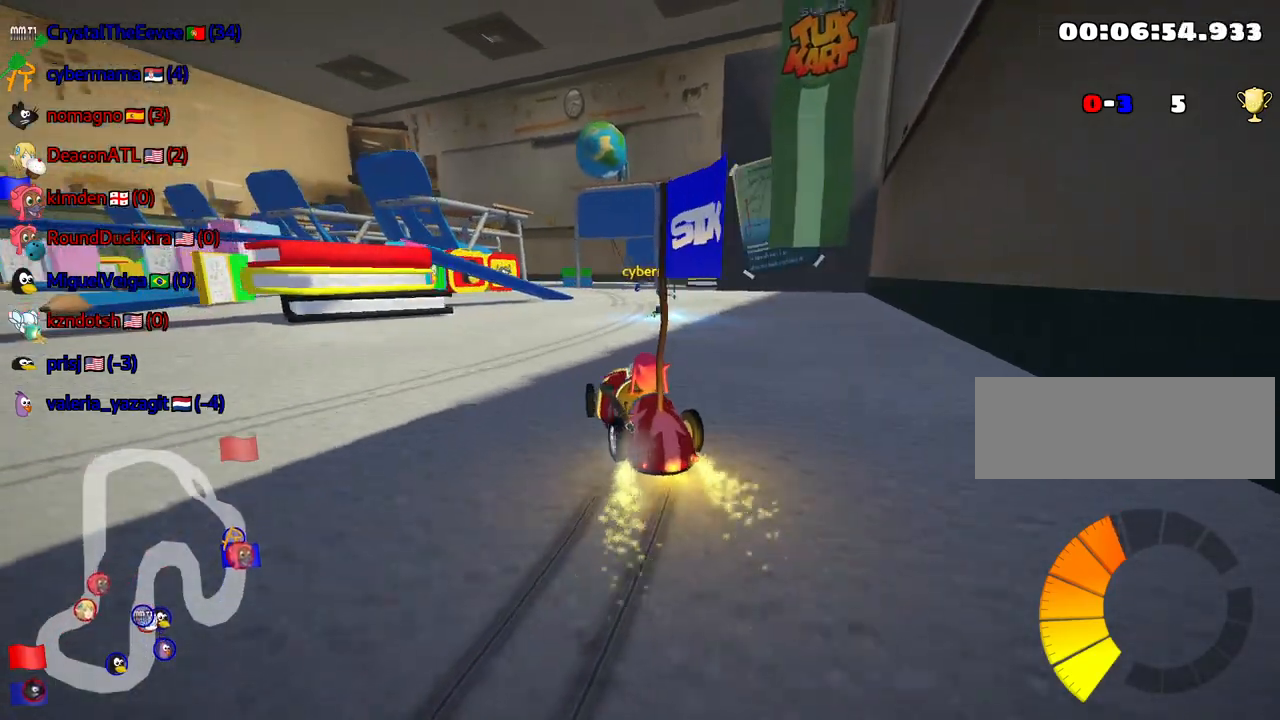
{"keys": ["right", "skid", "up"], "events": []}
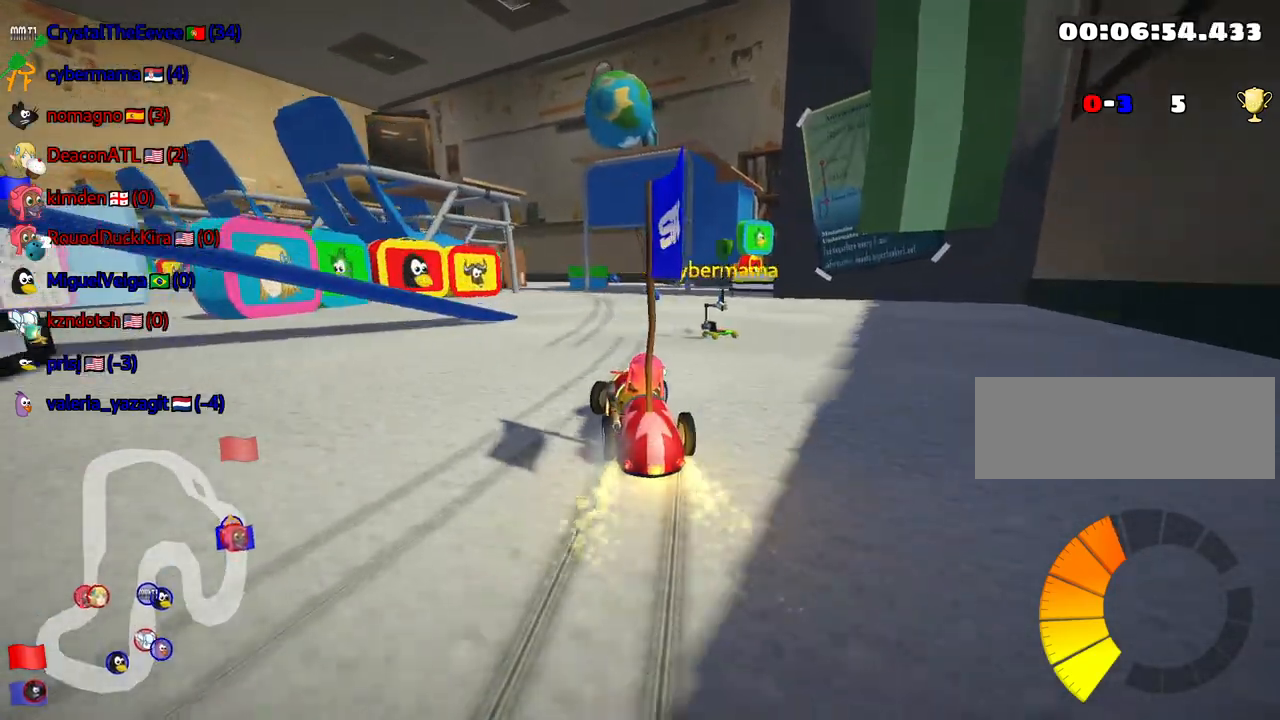
{"keys": ["right", "skid", "up"], "events": []}